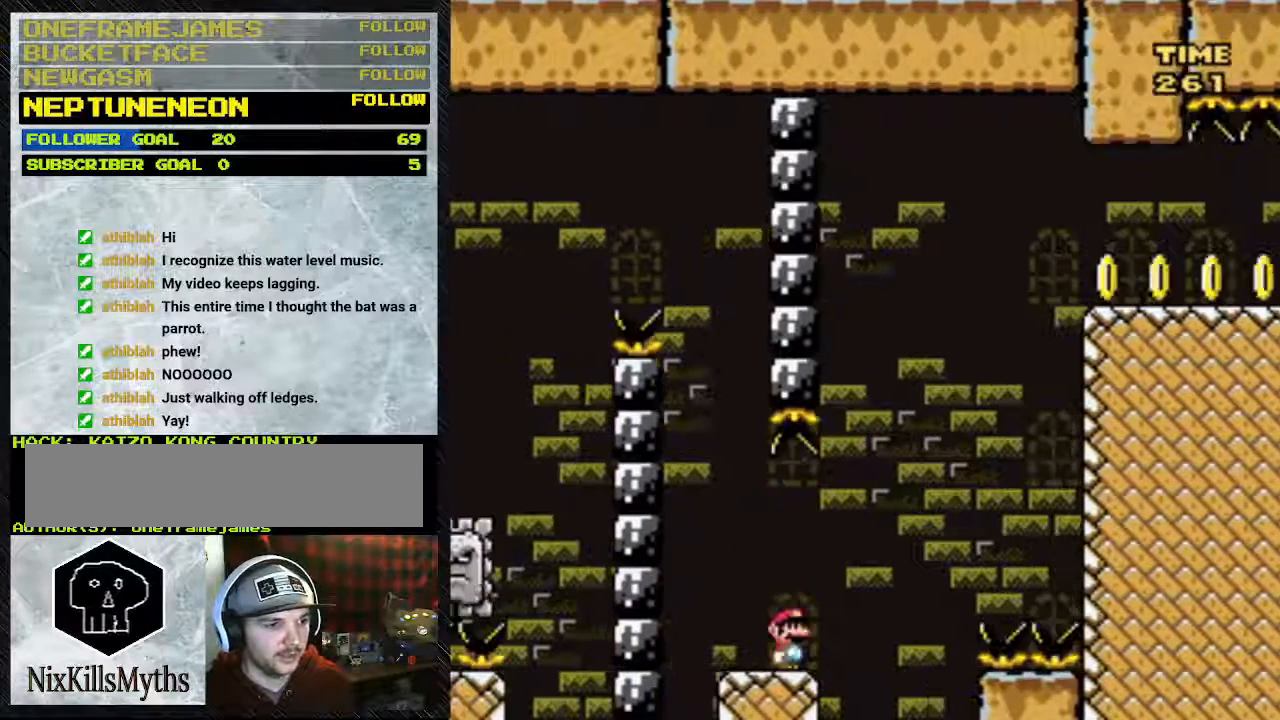
Gameplay with a controller (Nintendo layout); each line is a JSON object with the inputs held at the frame after it. "events" lists button and stick changes between this image and that frame as [ms after this image, input, new state], when the widget could be followed in between. Not read: L3 R3.
{"buttons": ["Y", "DPAD_LEFT"], "events": [[67, "A", "up"], [333, "DPAD_LEFT", "up"], [383, "DPAD_LEFT", "down"]]}
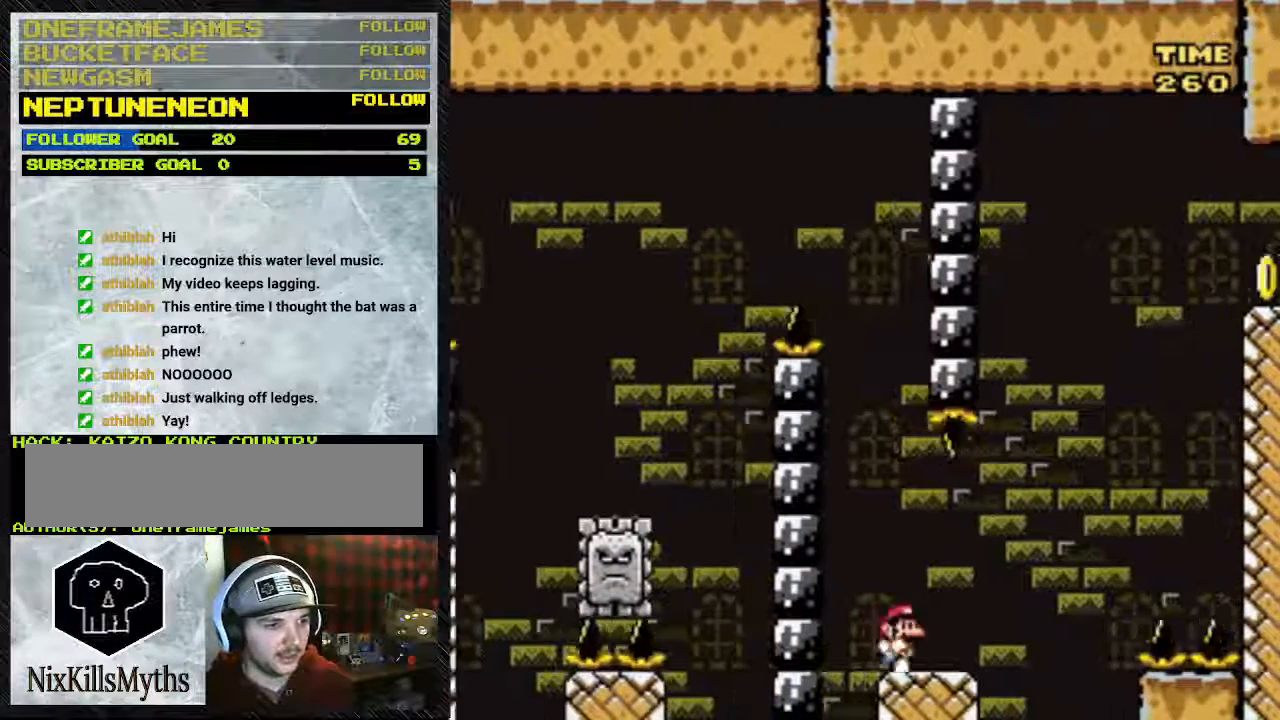
{"buttons": ["Y", "DPAD_RIGHT"], "events": [[17, "DPAD_LEFT", "up"], [300, "DPAD_RIGHT", "down"]]}
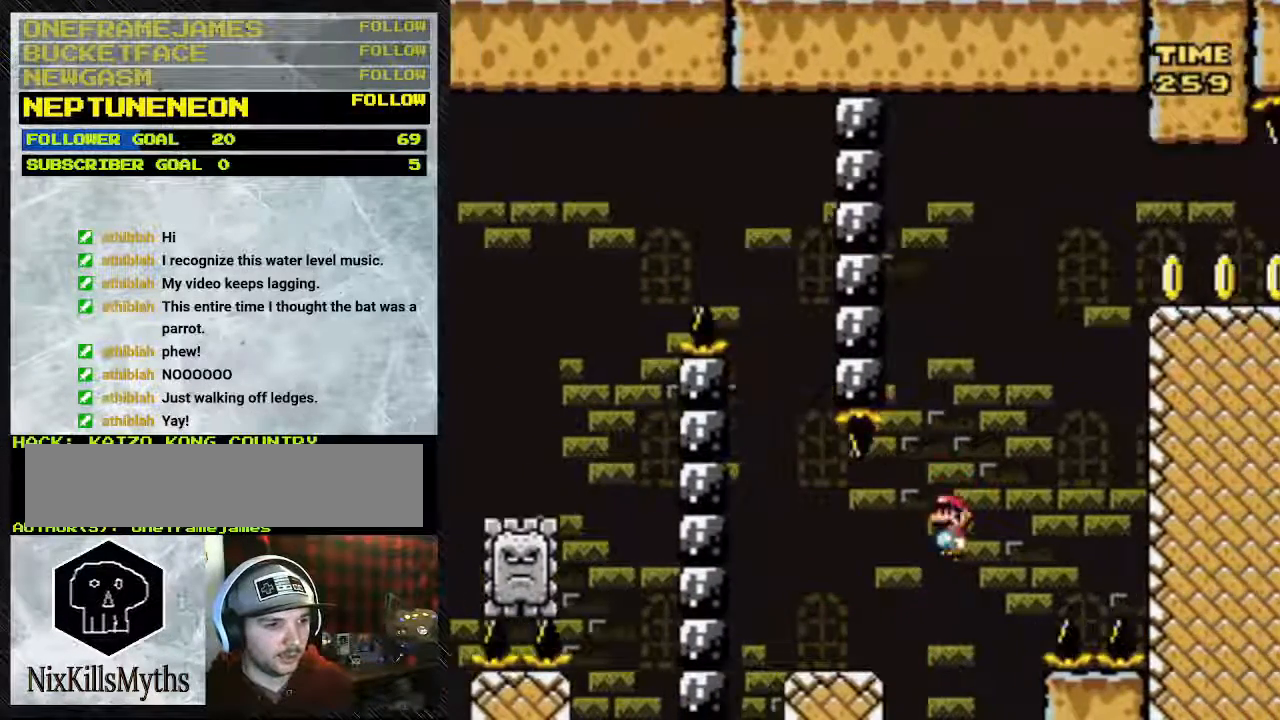
{"buttons": ["Y", "DPAD_RIGHT"], "events": []}
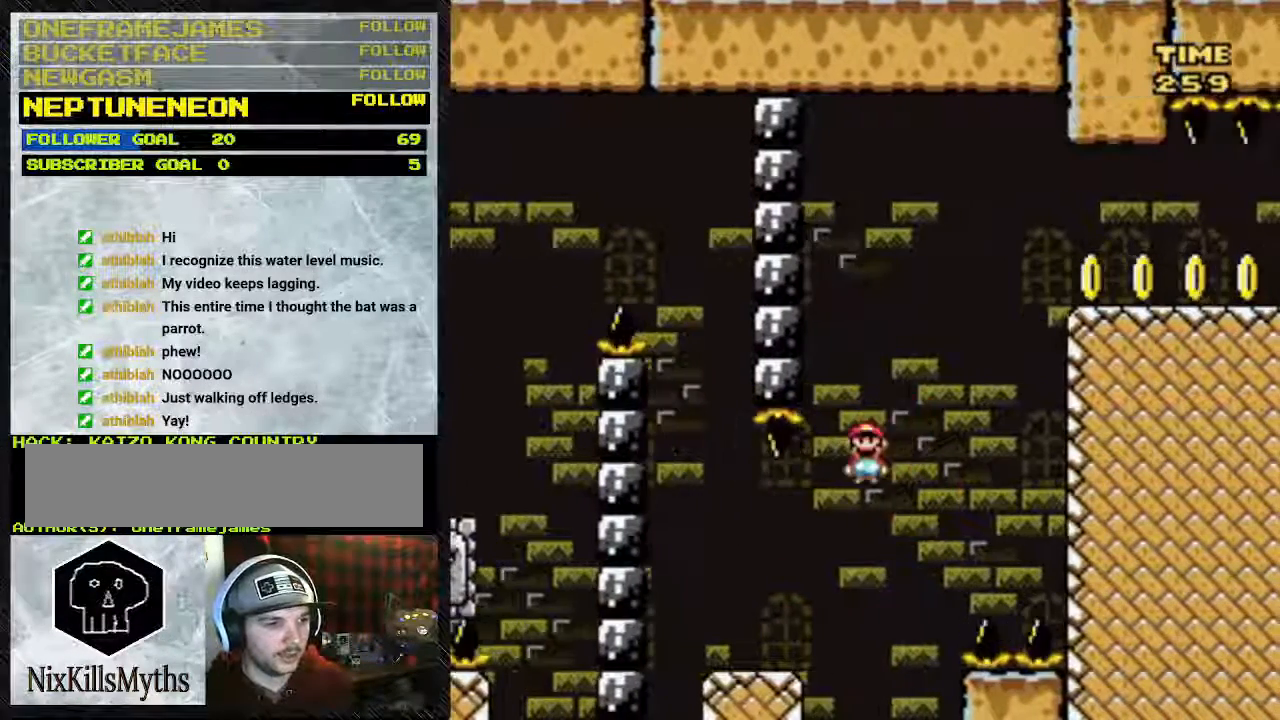
{"buttons": ["A", "Y", "DPAD_LEFT"], "events": [[133, "A", "down"], [133, "DPAD_LEFT", "down"], [167, "DPAD_RIGHT", "up"]]}
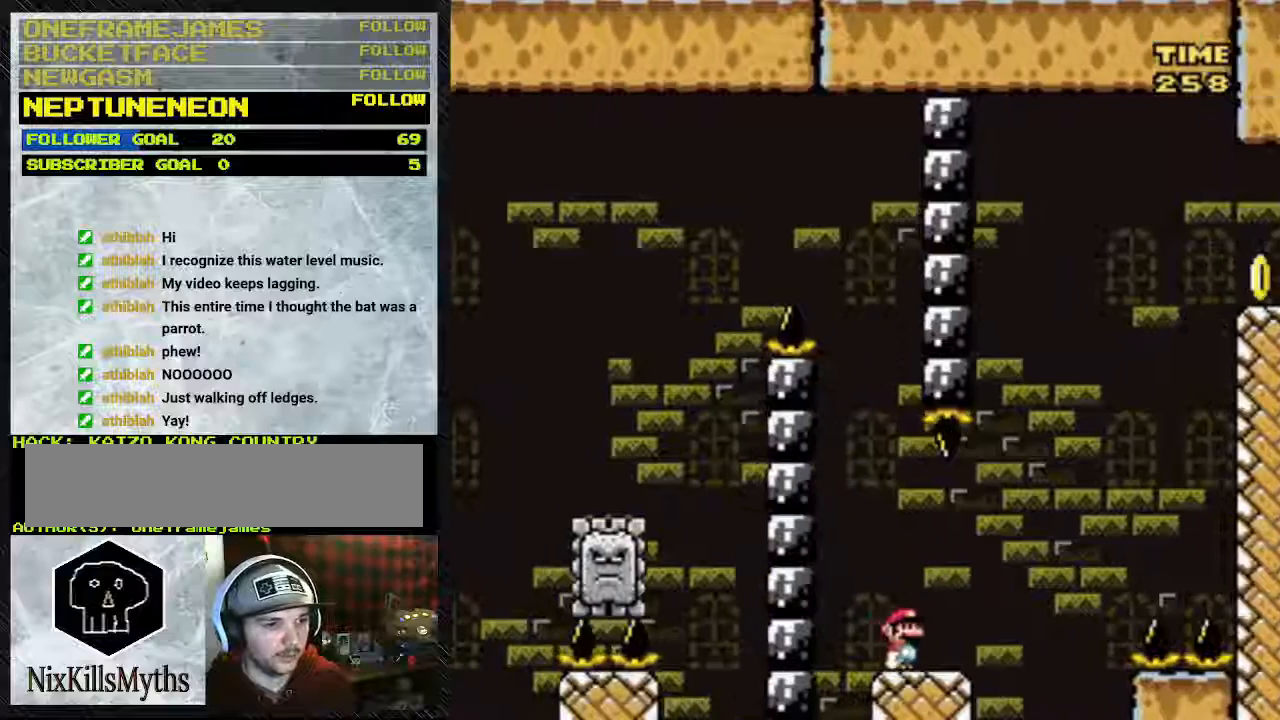
{"buttons": ["Y", "DPAD_RIGHT"], "events": [[200, "A", "up"], [200, "DPAD_RIGHT", "down"], [367, "DPAD_LEFT", "up"]]}
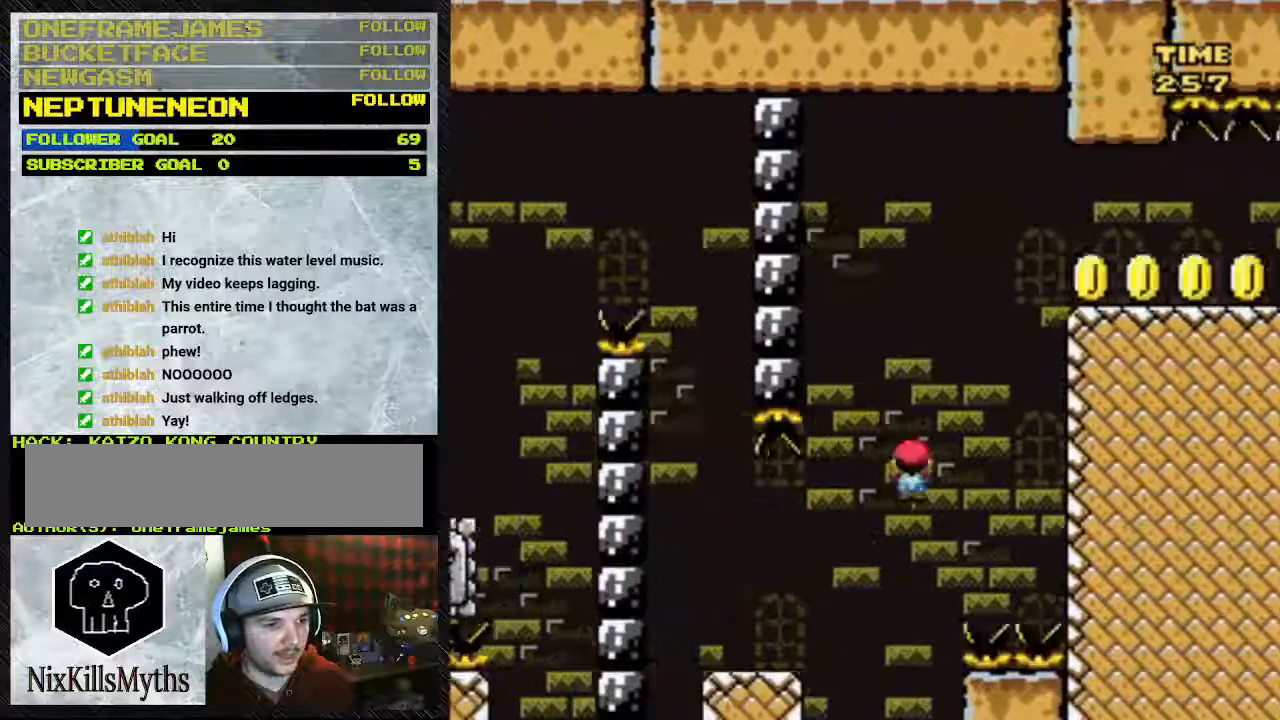
{"buttons": ["Y", "DPAD_RIGHT"], "events": []}
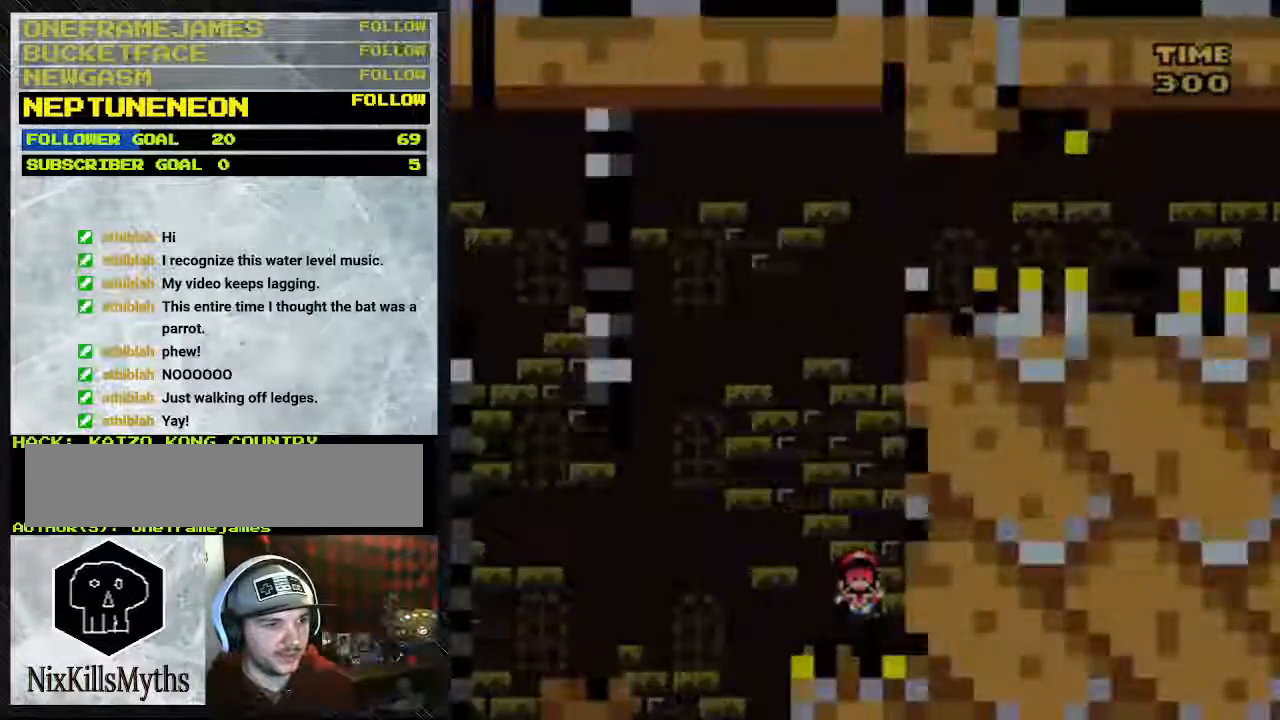
{"buttons": [], "events": [[200, "Y", "up"], [383, "DPAD_RIGHT", "up"]]}
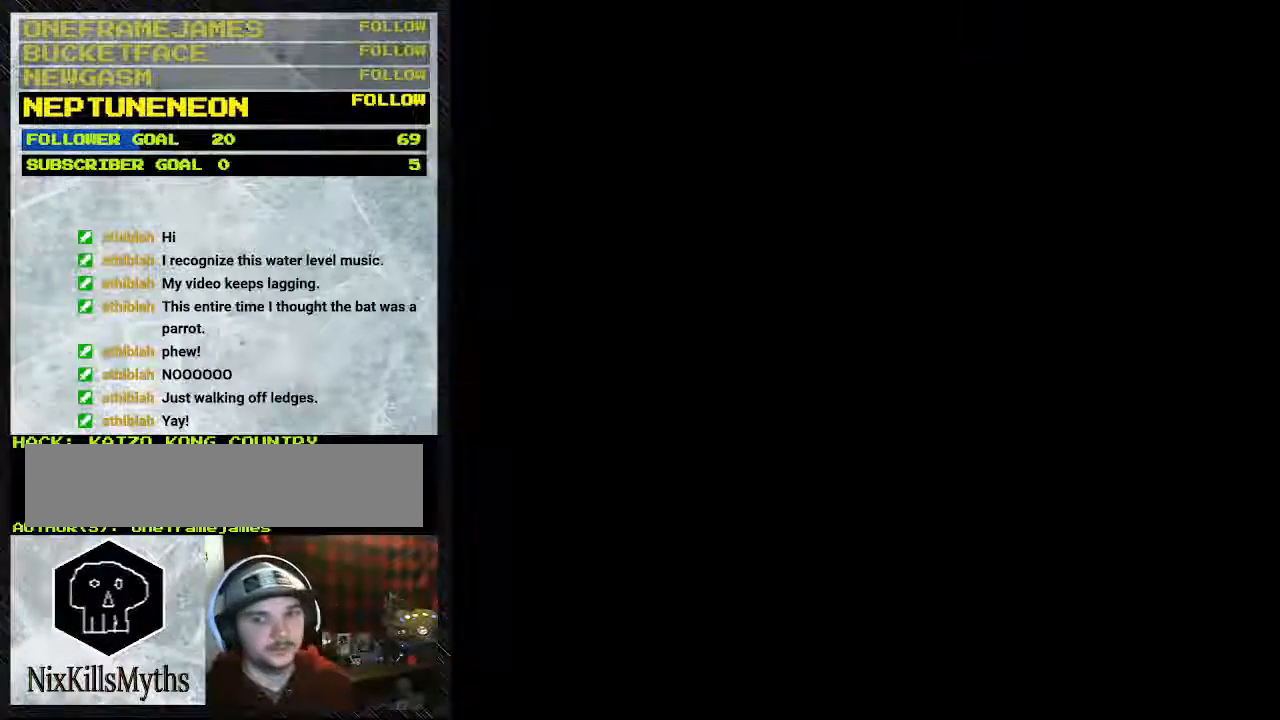
{"buttons": [], "events": []}
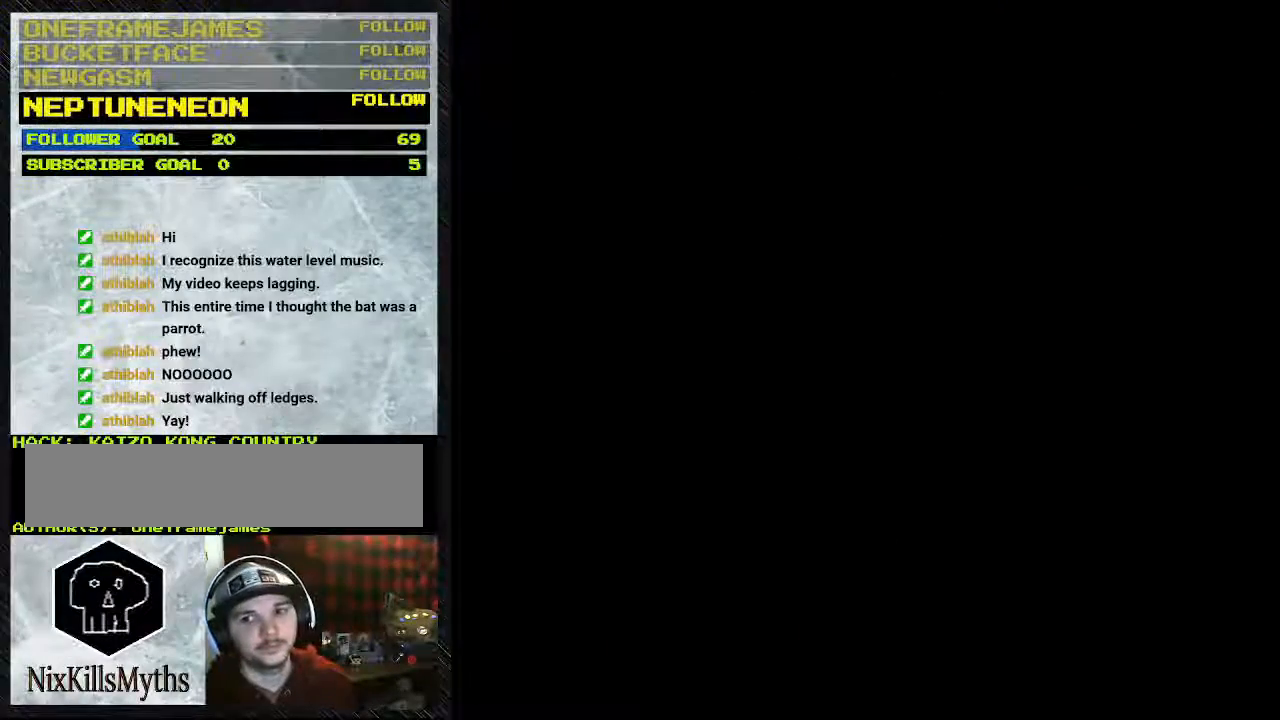
{"buttons": [], "events": []}
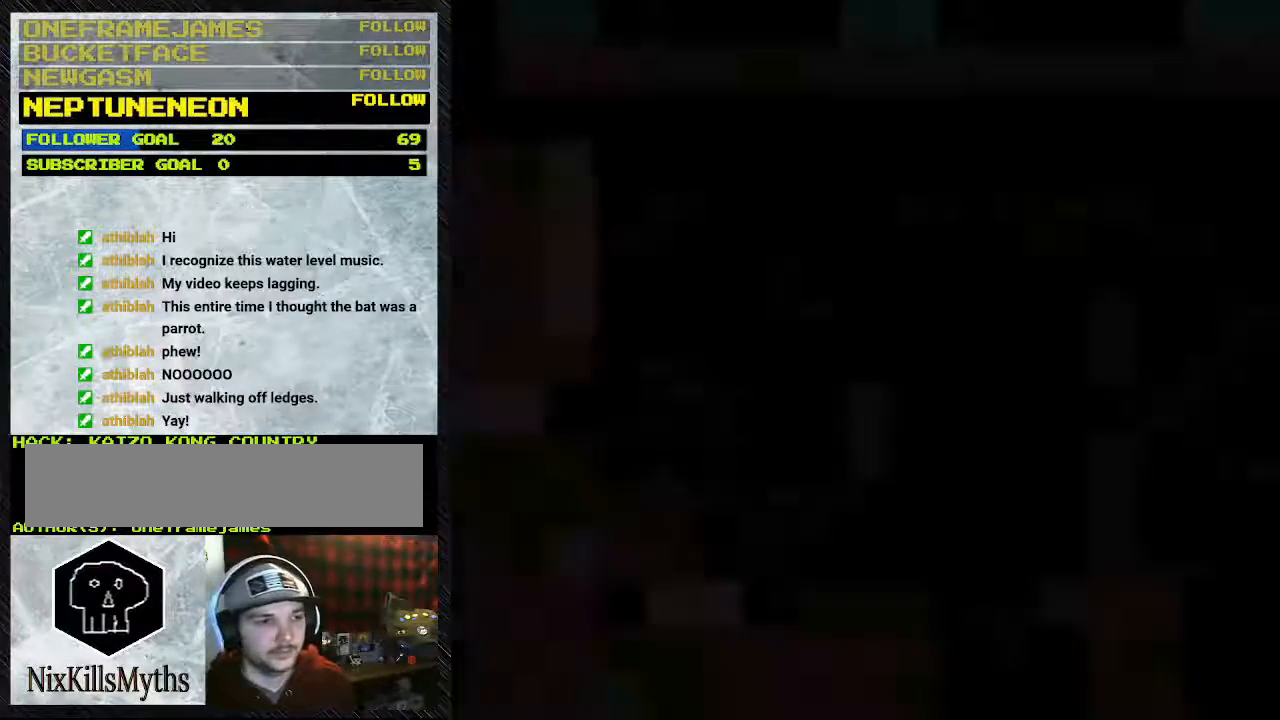
{"buttons": ["Y", "DPAD_RIGHT"], "events": [[83, "DPAD_RIGHT", "down"], [83, "Y", "down"]]}
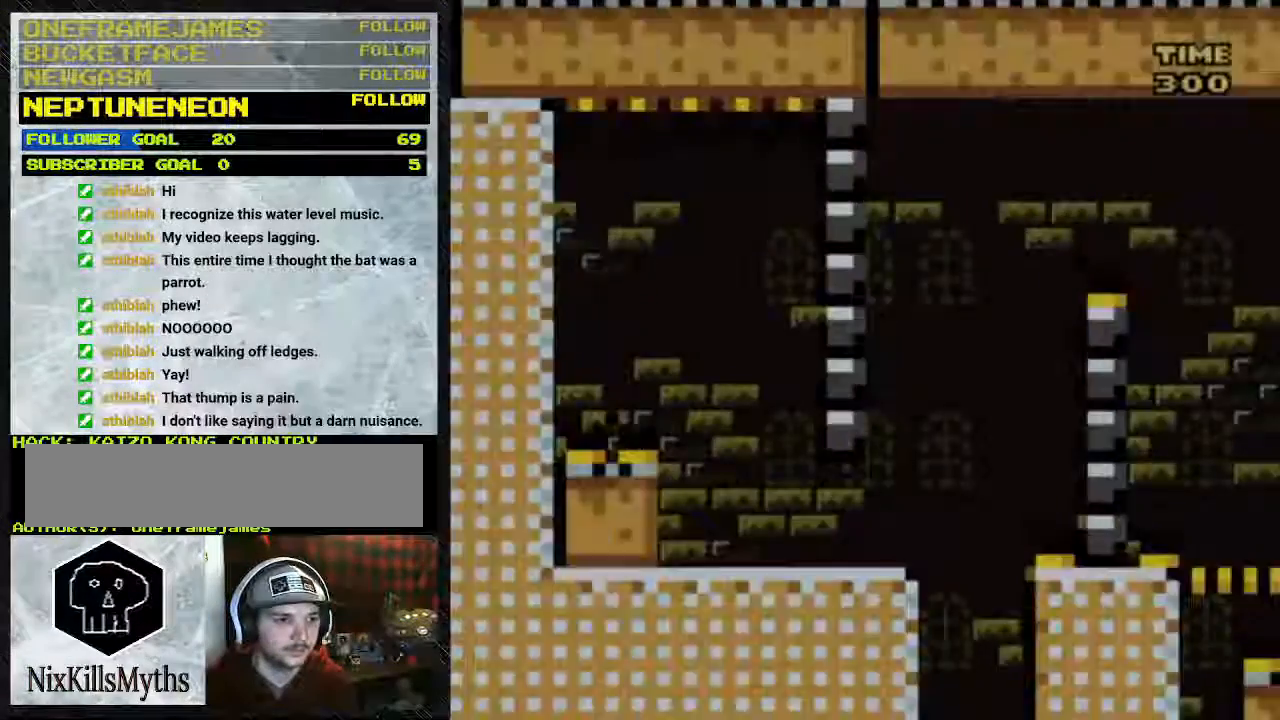
{"buttons": ["Y", "DPAD_RIGHT"], "events": []}
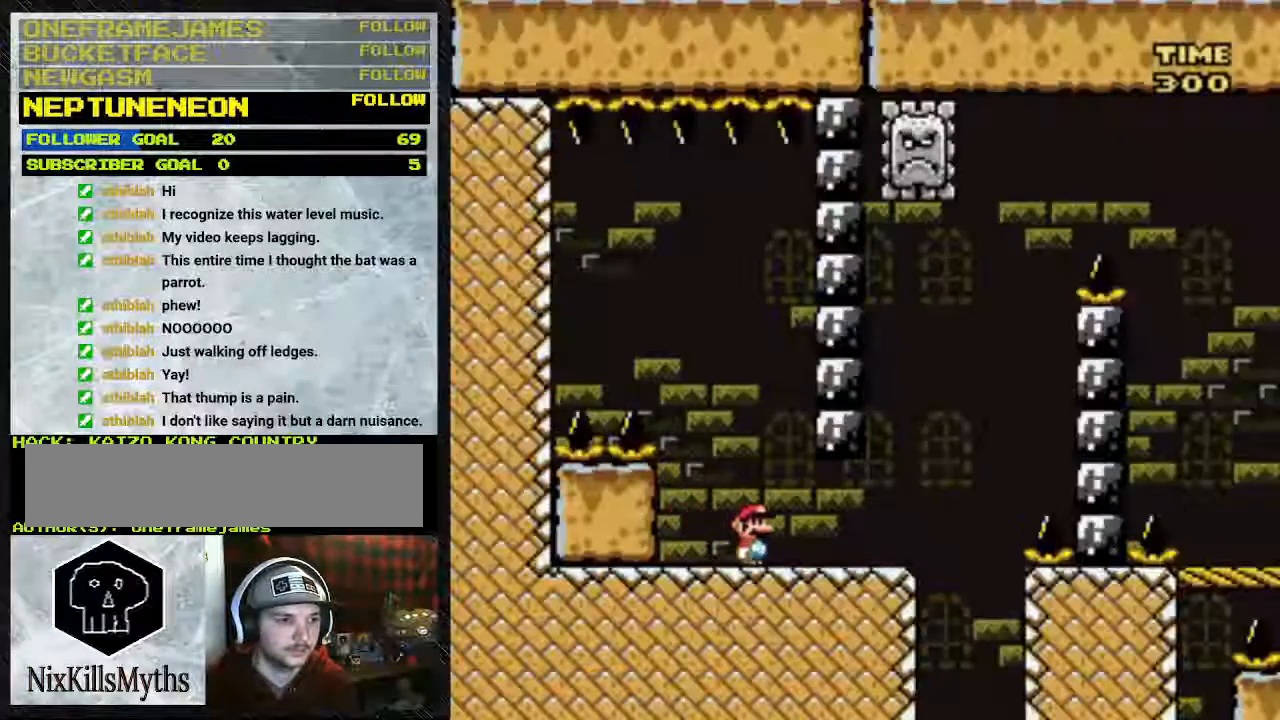
{"buttons": ["A", "Y", "DPAD_RIGHT"], "events": [[483, "A", "down"]]}